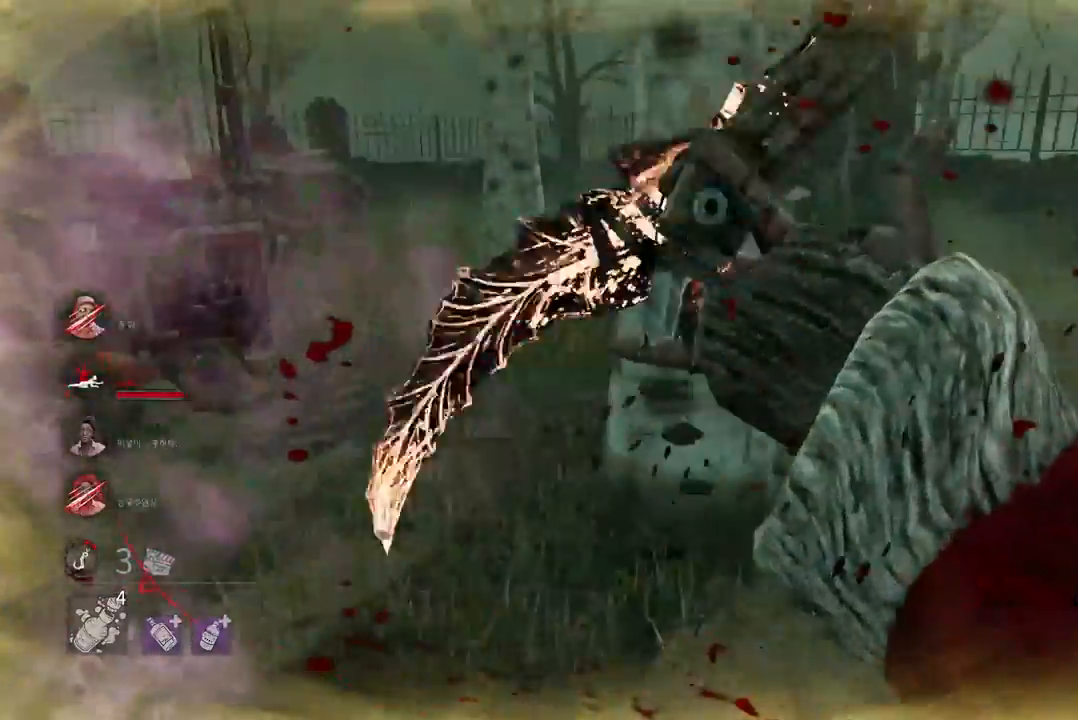
Gameplay with keyboard and mouse; each line is a JSON object with the keys and mouse buttons held at the frame after it. "events" lists presses ("down") and releases ("up") of "a", "ctrl", "d", "e", "q", "s", "shift", "space", "w", "mouse_left", "mouse_wheel", "mouse_right", "mouse_mb4" and "mouse_mb5" between this image and that frame as [ms after this image, input, new state], when the widget could be followed in between. "mouse_left", "mouse_wheel", "mouse_right", "mouse_mb4", "mouse_mb5" = the "left", "wheel", "right", "mb4", "mb5" buttons of the "mouse" list. No other keys are recorded. "wheel" means that the mouse wheel is clicked or scrolled. Mouse movement is not recorded.
{"keys": ["d", "s"], "mouse": ["left"], "events": [[17, "s", "down"], [50, "d", "up"], [267, "d", "down"]]}
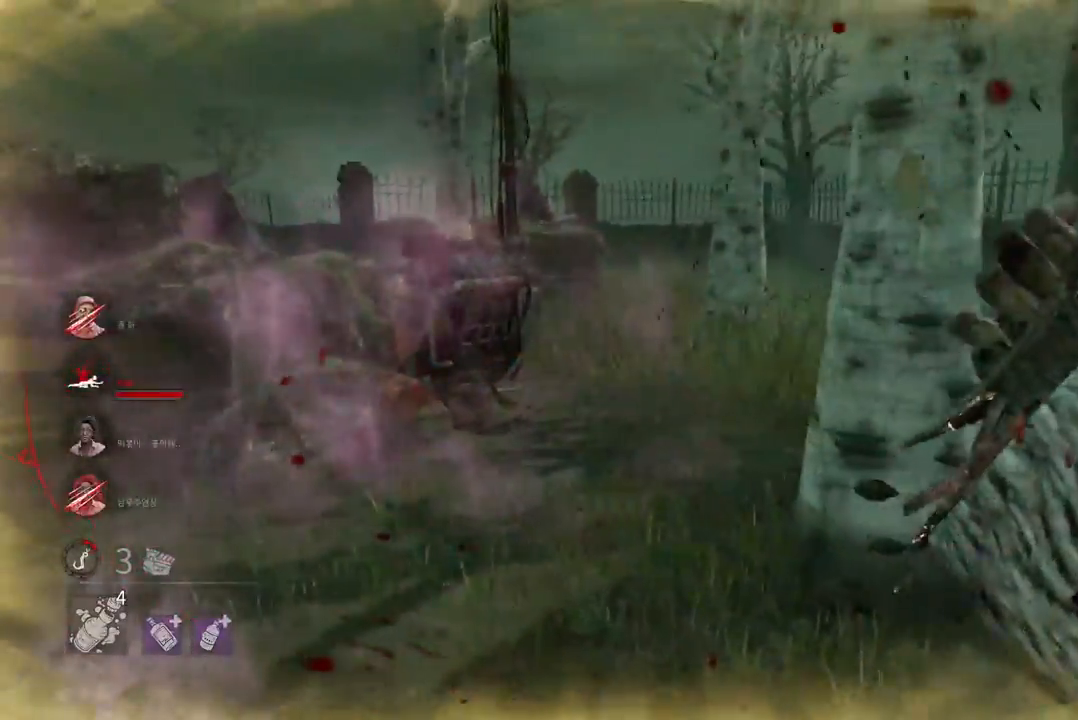
{"keys": ["a", "s"], "mouse": ["left"], "events": [[317, "s", "up"], [417, "d", "up"], [450, "a", "down"], [500, "s", "down"]]}
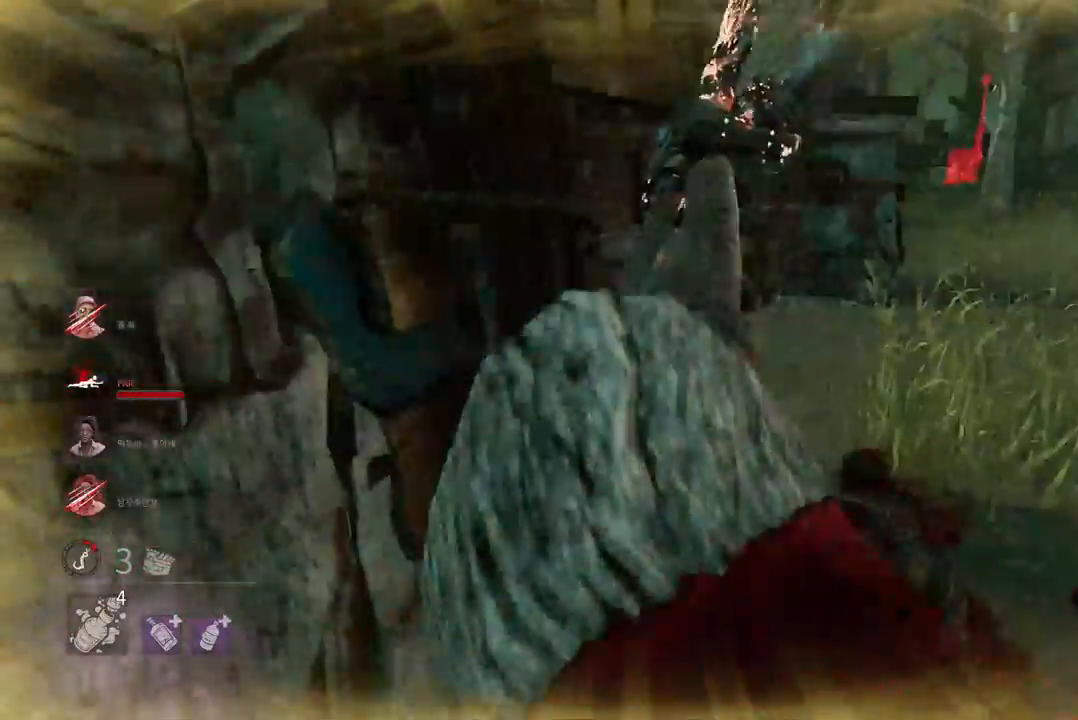
{"keys": ["d"], "mouse": ["left"], "events": [[283, "a", "up"], [333, "d", "down"], [417, "s", "up"]]}
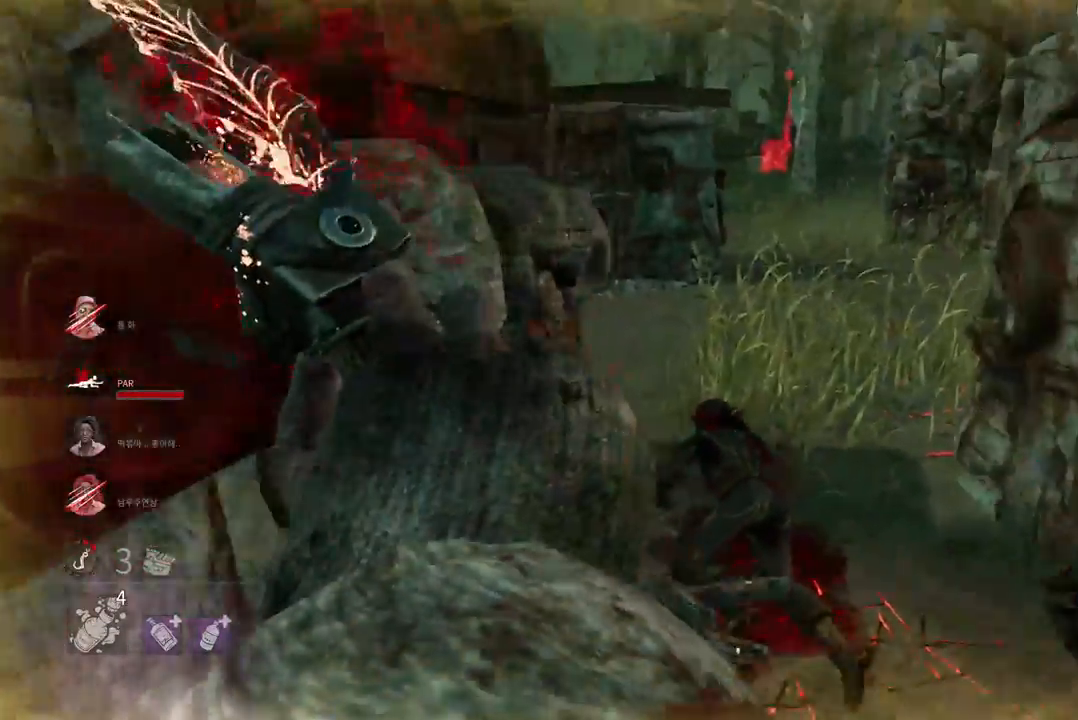
{"keys": ["w"], "mouse": [], "events": [[67, "w", "down"], [183, "d", "up"], [267, "mouse_left", "up"]]}
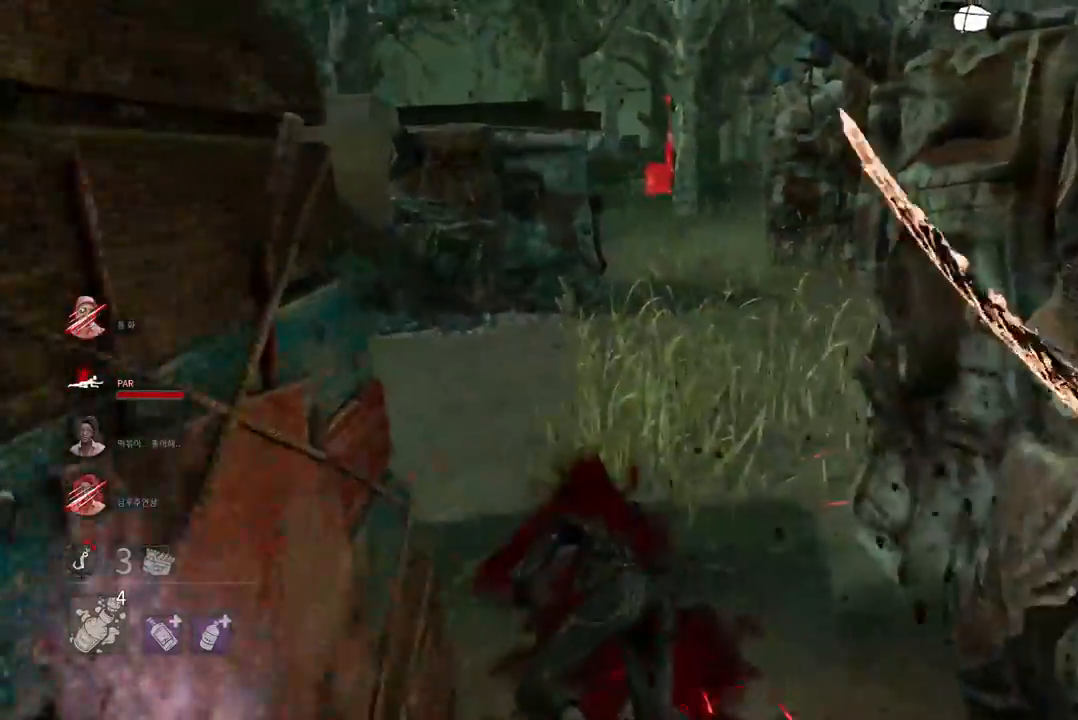
{"keys": ["space", "w"], "mouse": [], "events": [[467, "space", "down"]]}
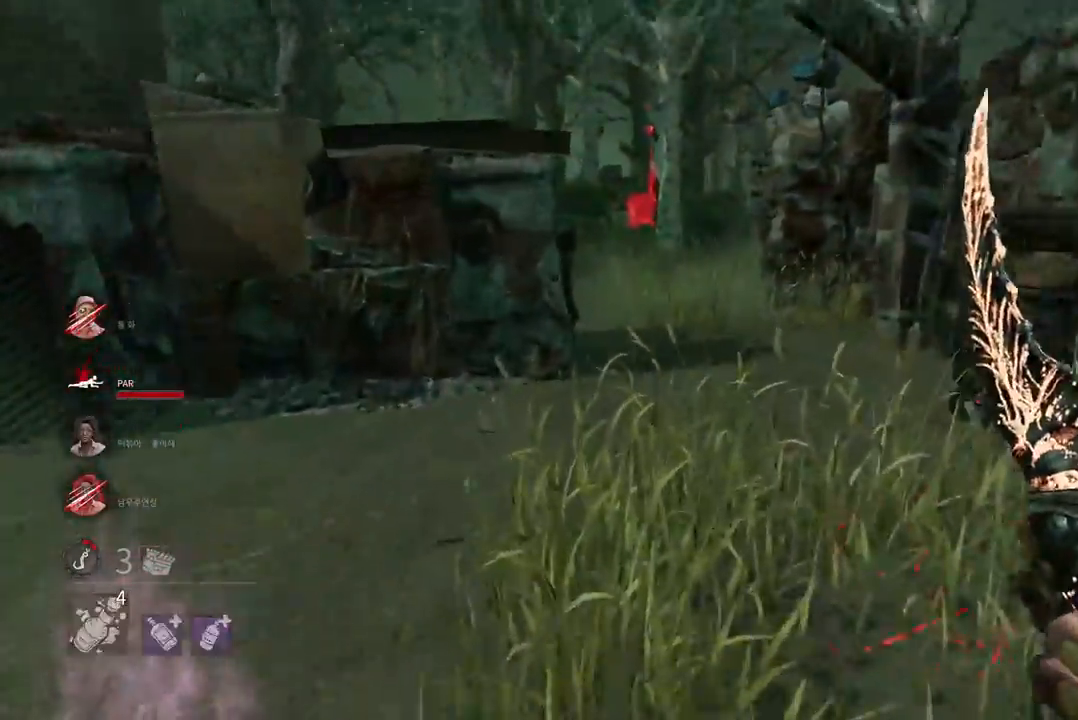
{"keys": ["space"], "mouse": [], "events": [[33, "space", "up"], [50, "w", "up"], [133, "space", "down"], [200, "space", "up"], [300, "space", "down"], [350, "space", "up"], [433, "space", "down"]]}
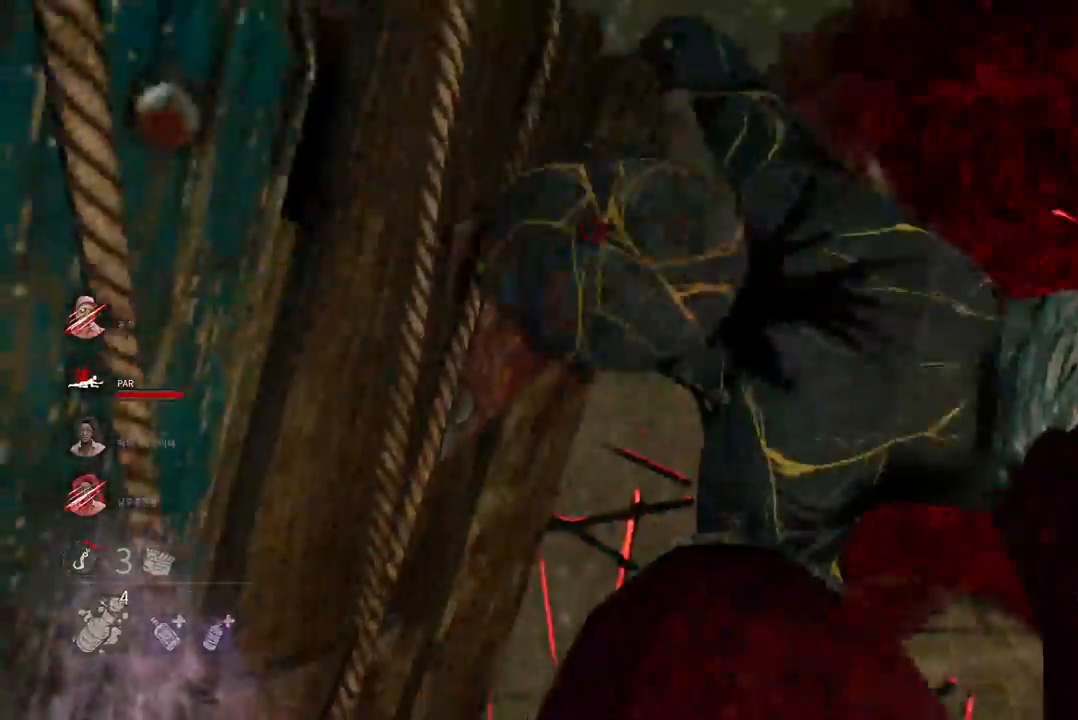
{"keys": [], "mouse": [], "events": [[17, "space", "up"]]}
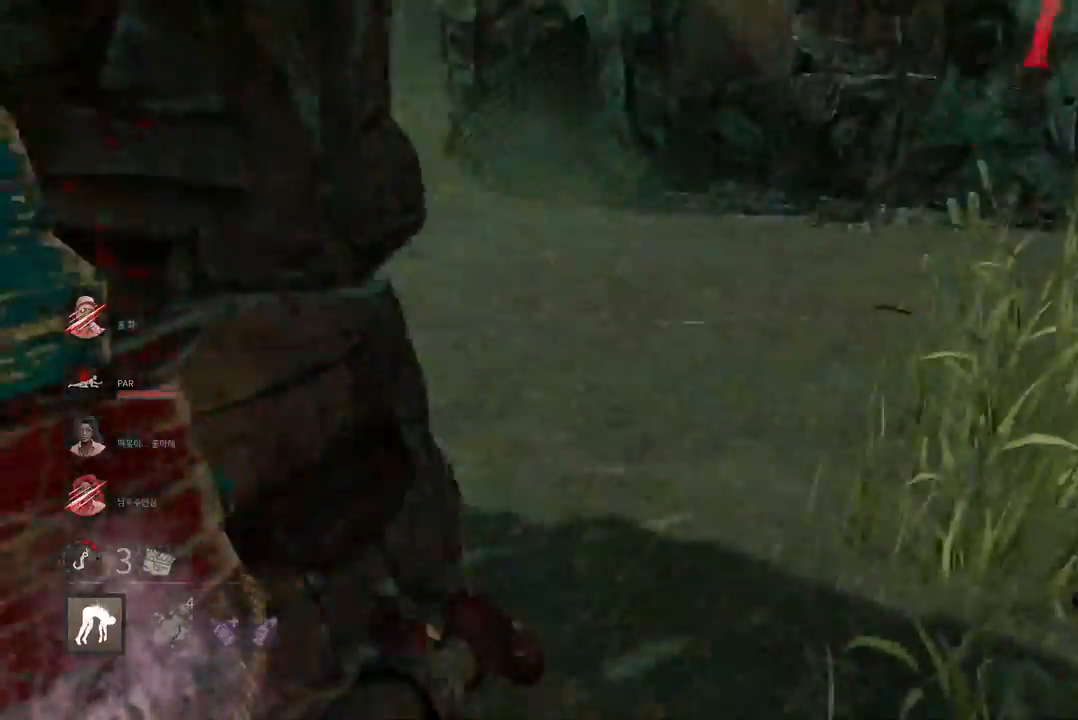
{"keys": [], "mouse": [], "events": []}
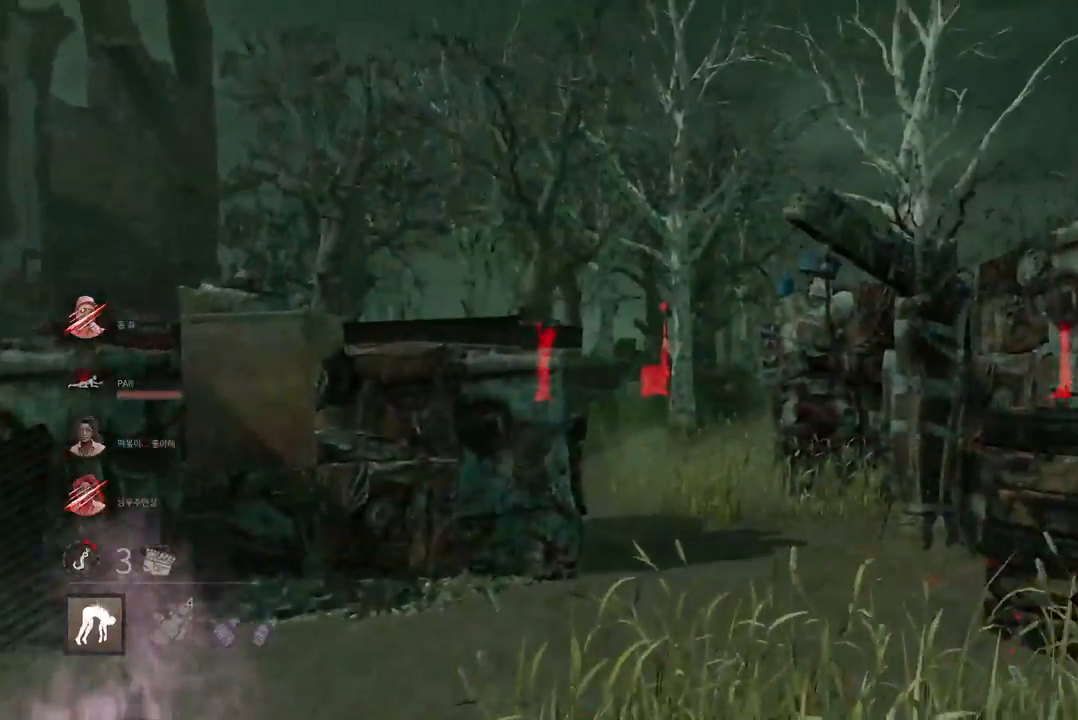
{"keys": [], "mouse": [], "events": []}
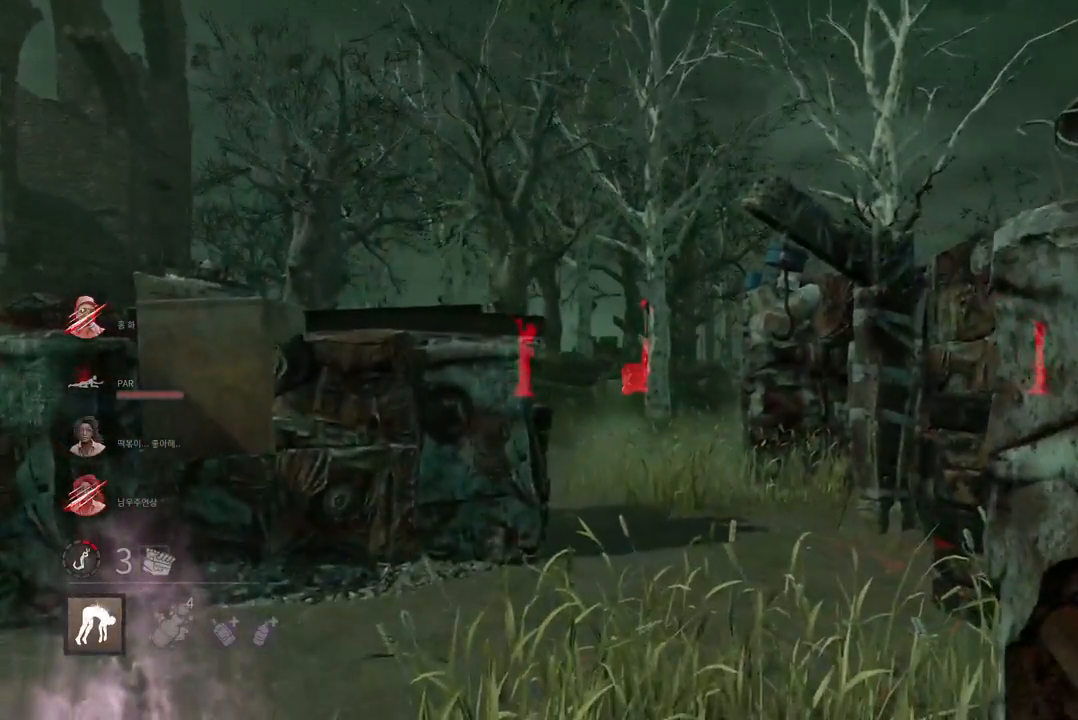
{"keys": [], "mouse": [], "events": []}
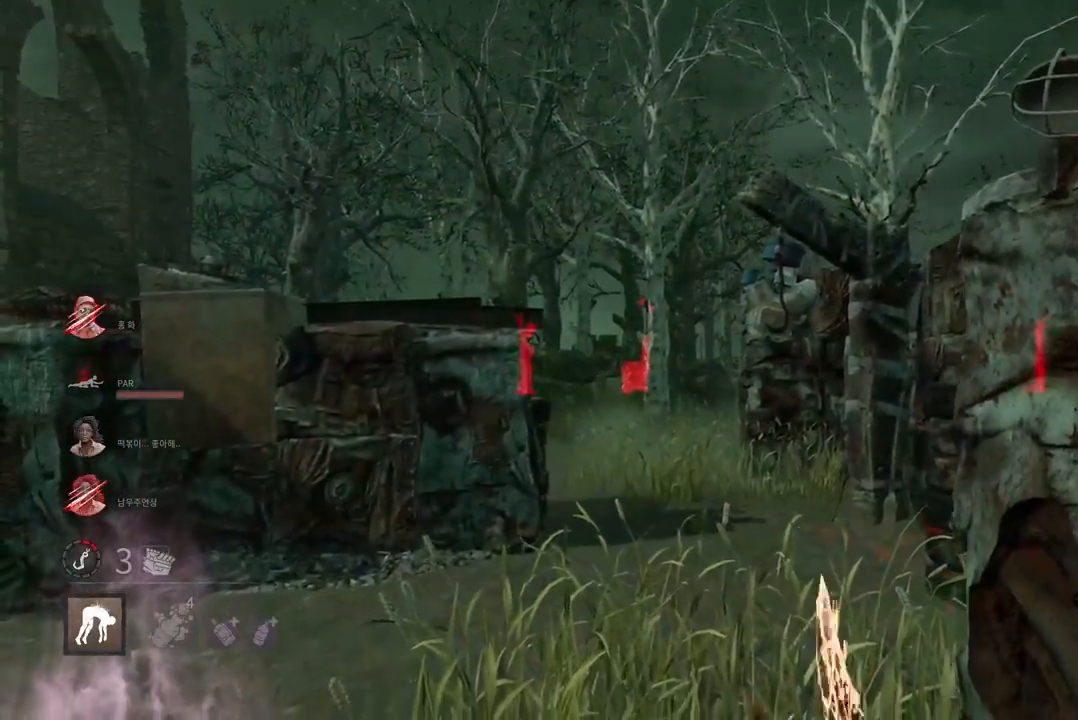
{"keys": ["w"], "mouse": [], "events": [[417, "w", "down"]]}
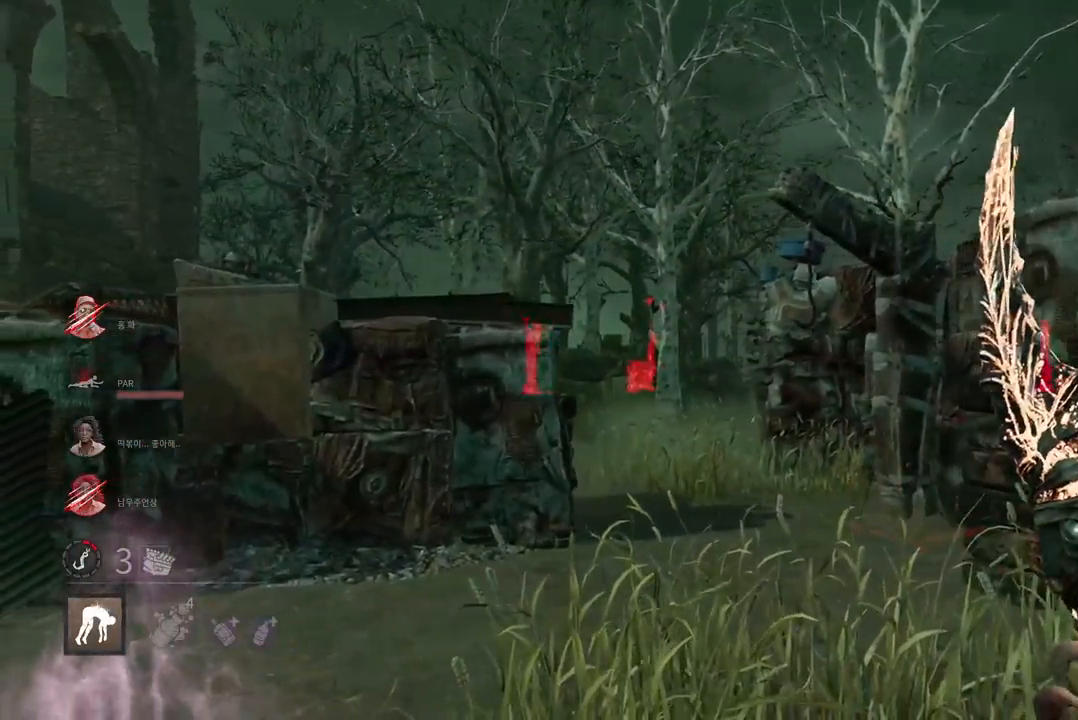
{"keys": ["w"], "mouse": [], "events": []}
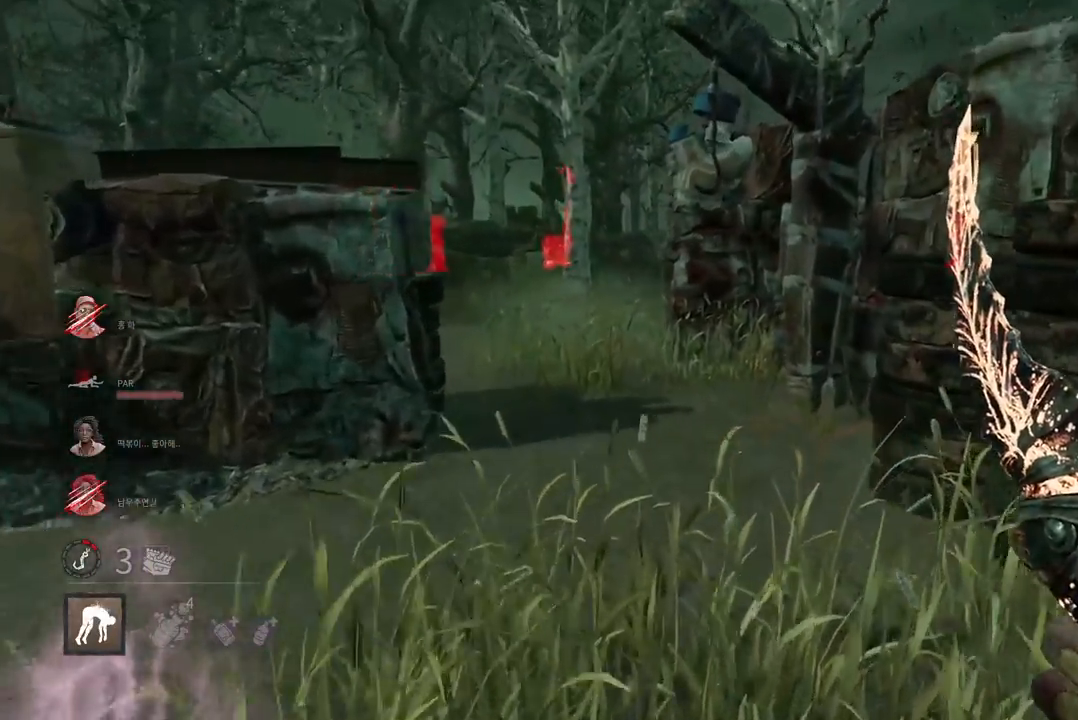
{"keys": ["w"], "mouse": [], "events": [[67, "a", "down"], [350, "a", "up"]]}
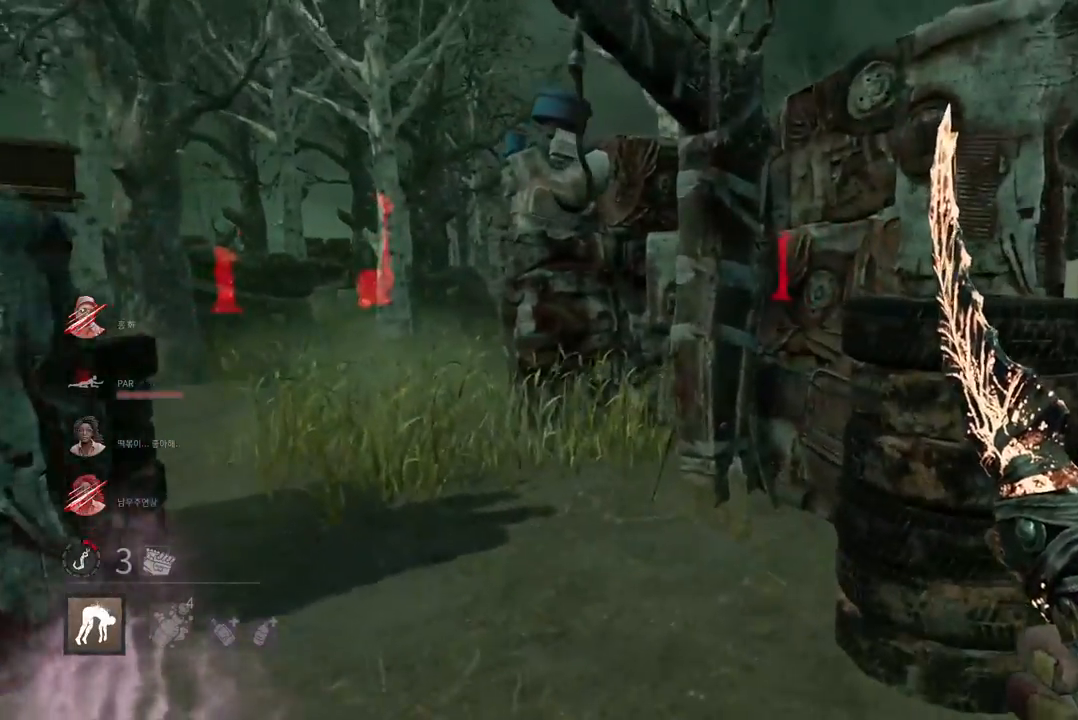
{"keys": ["a", "w"], "mouse": [], "events": [[67, "a", "down"]]}
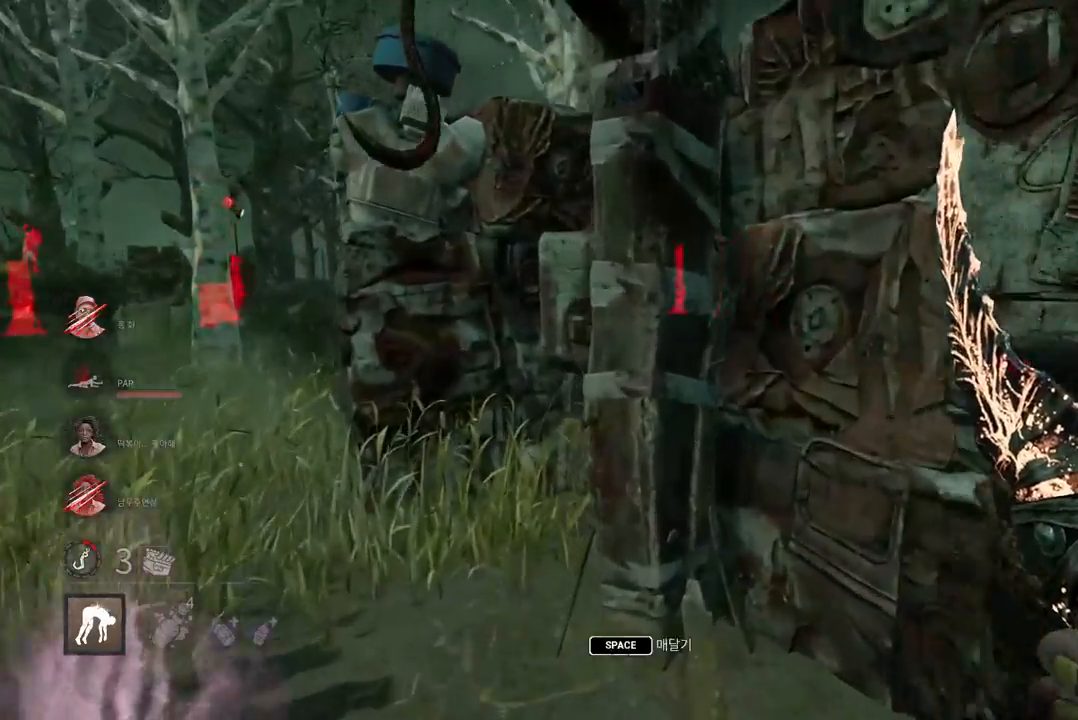
{"keys": ["a", "w"], "mouse": [], "events": [[167, "space", "down"], [250, "space", "up"], [350, "space", "down"], [417, "space", "up"]]}
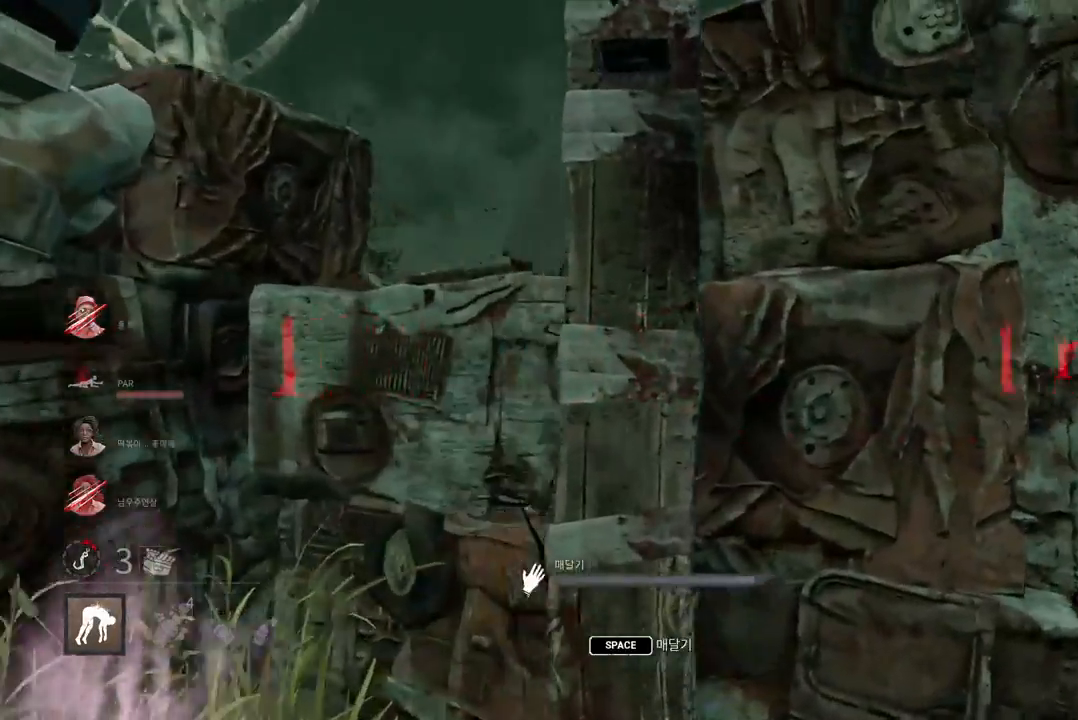
{"keys": [], "mouse": [], "events": [[17, "a", "up"], [17, "space", "down"], [17, "w", "up"], [67, "space", "up"], [150, "space", "down"], [217, "space", "up"]]}
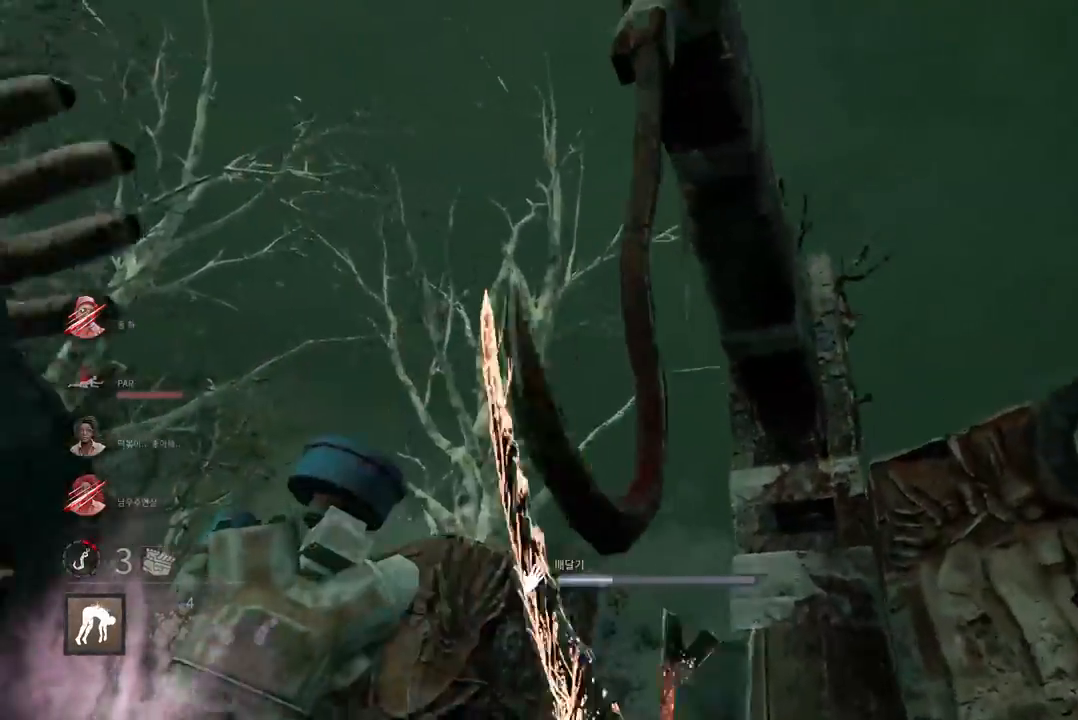
{"keys": ["s"], "mouse": [], "events": [[333, "s", "down"]]}
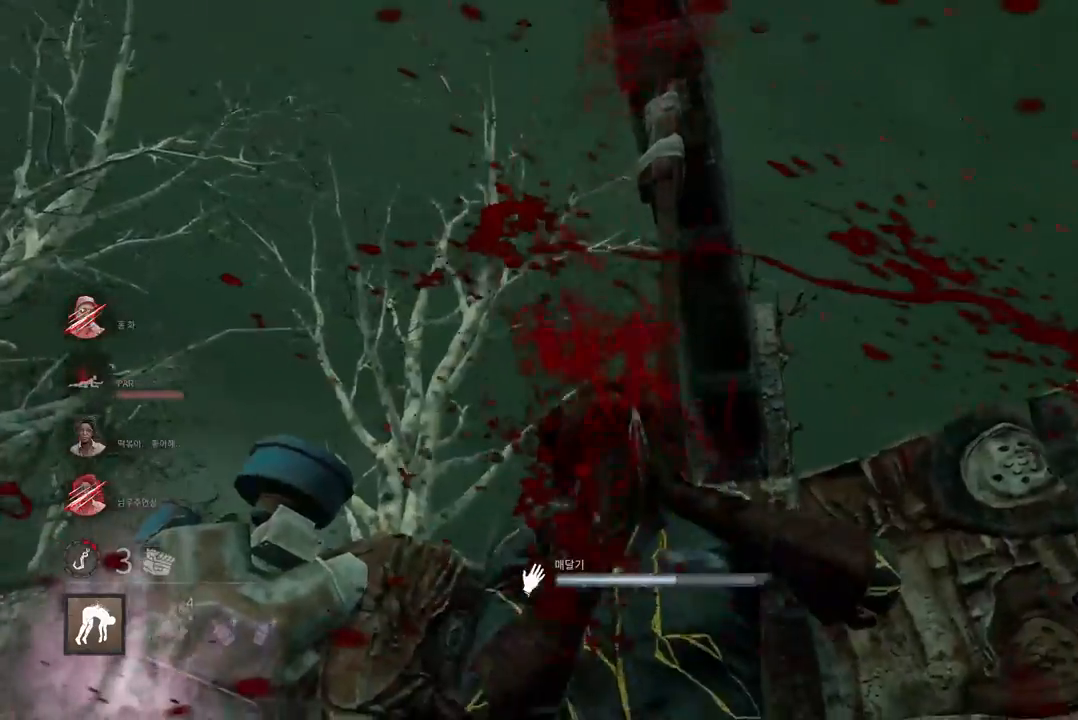
{"keys": ["d", "s"], "mouse": [], "events": [[500, "d", "down"]]}
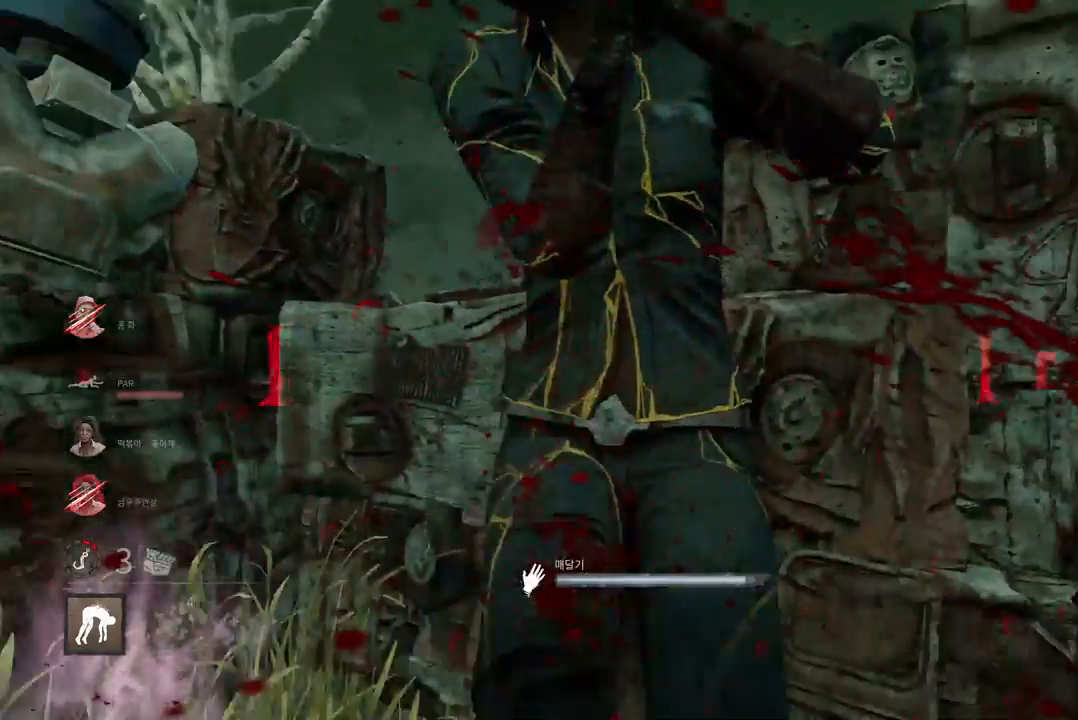
{"keys": ["w"], "mouse": [], "events": [[117, "s", "up"], [317, "w", "down"], [417, "d", "up"]]}
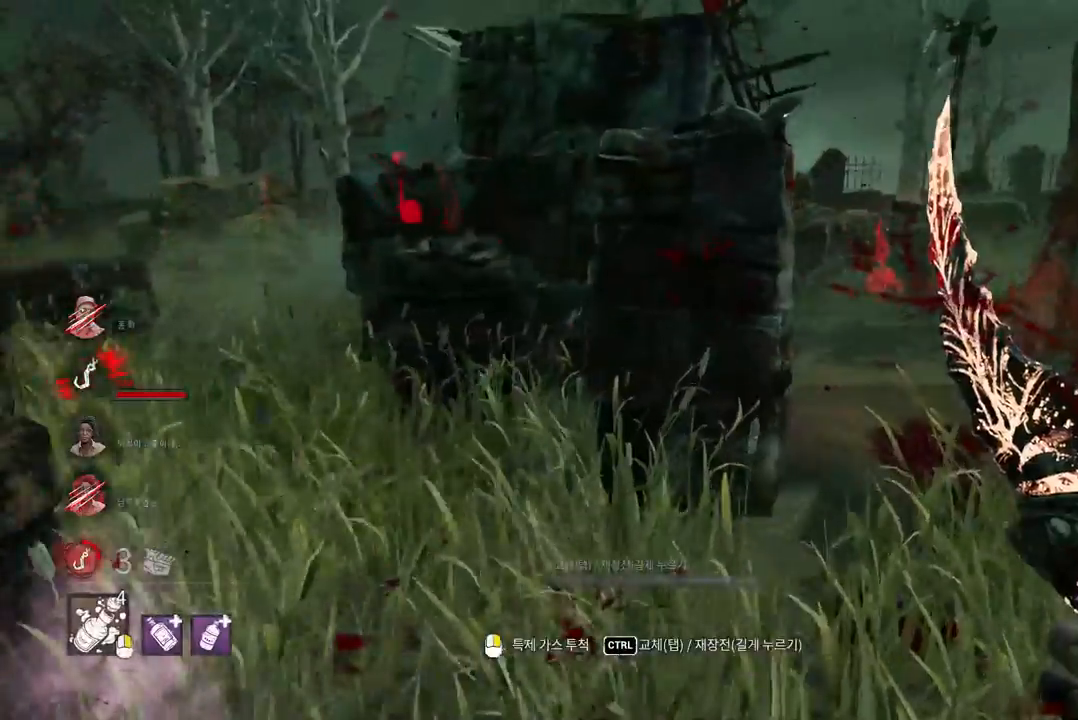
{"keys": ["w"], "mouse": [], "events": [[250, "d", "down"], [433, "d", "up"]]}
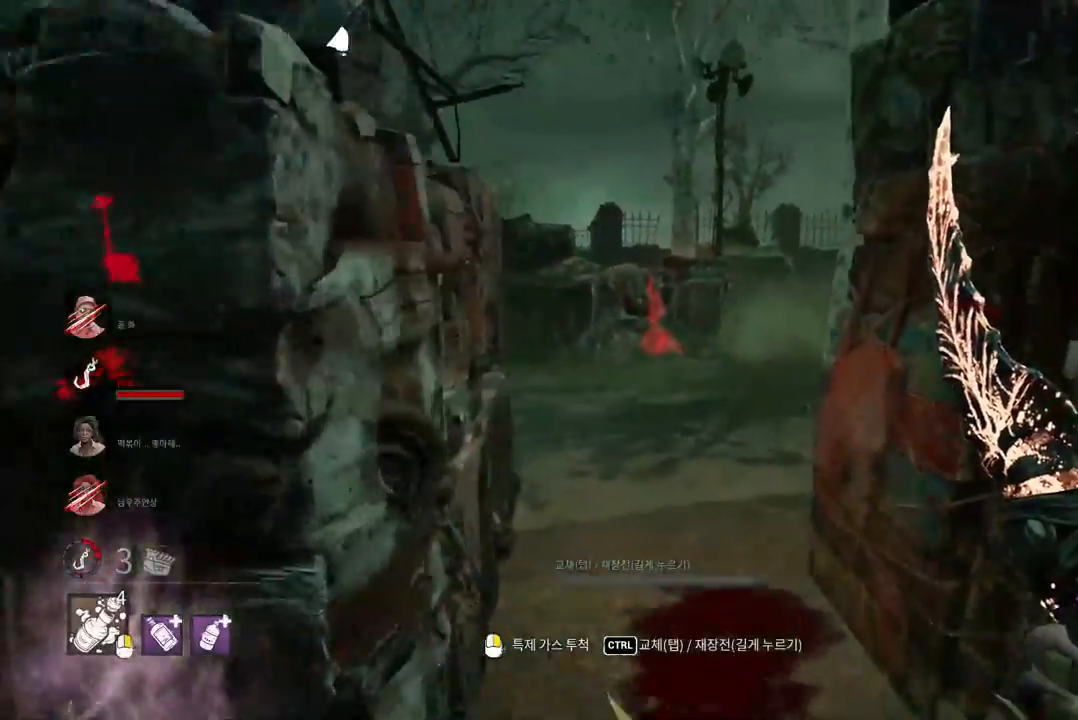
{"keys": ["d", "w"], "mouse": [], "events": [[300, "d", "down"], [417, "d", "up"], [483, "d", "down"]]}
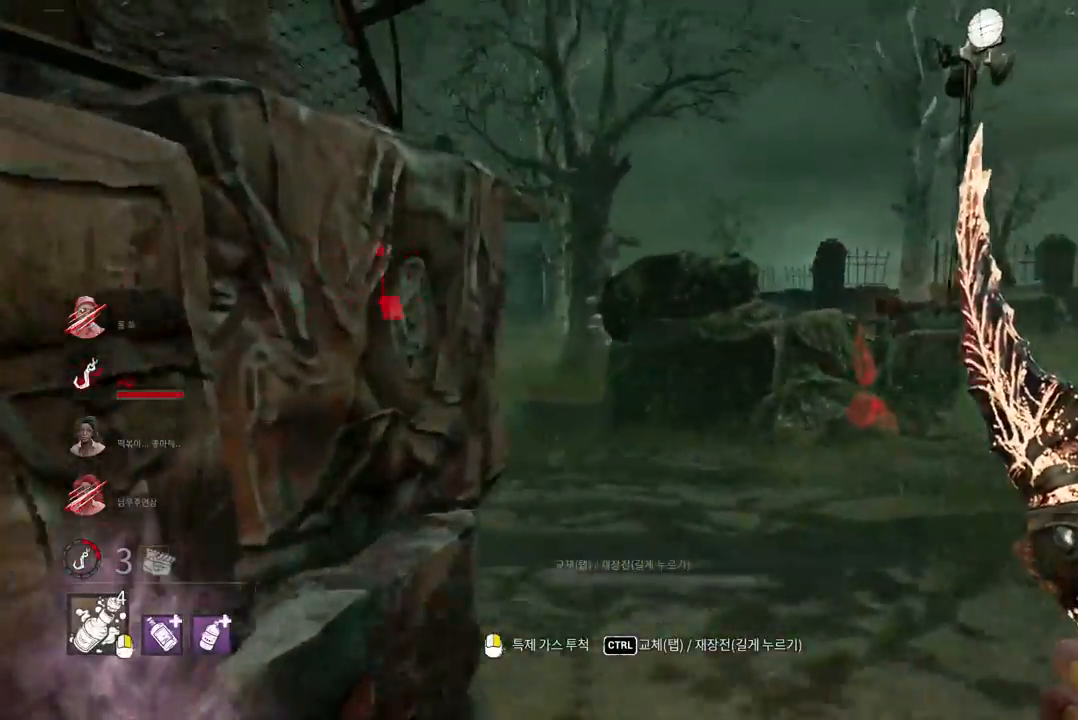
{"keys": ["a", "w"], "mouse": ["right"], "events": [[83, "d", "up"], [167, "d", "down"], [167, "mouse_right", "down"], [233, "d", "up"], [467, "a", "down"]]}
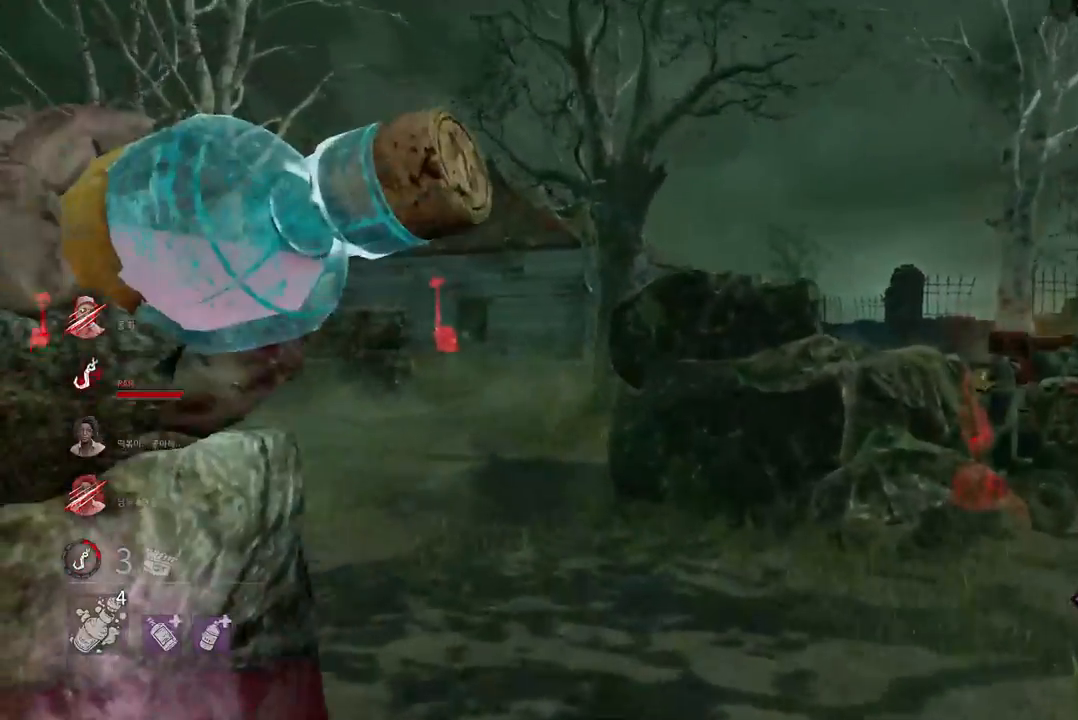
{"keys": ["w"], "mouse": ["right"], "events": [[450, "a", "up"]]}
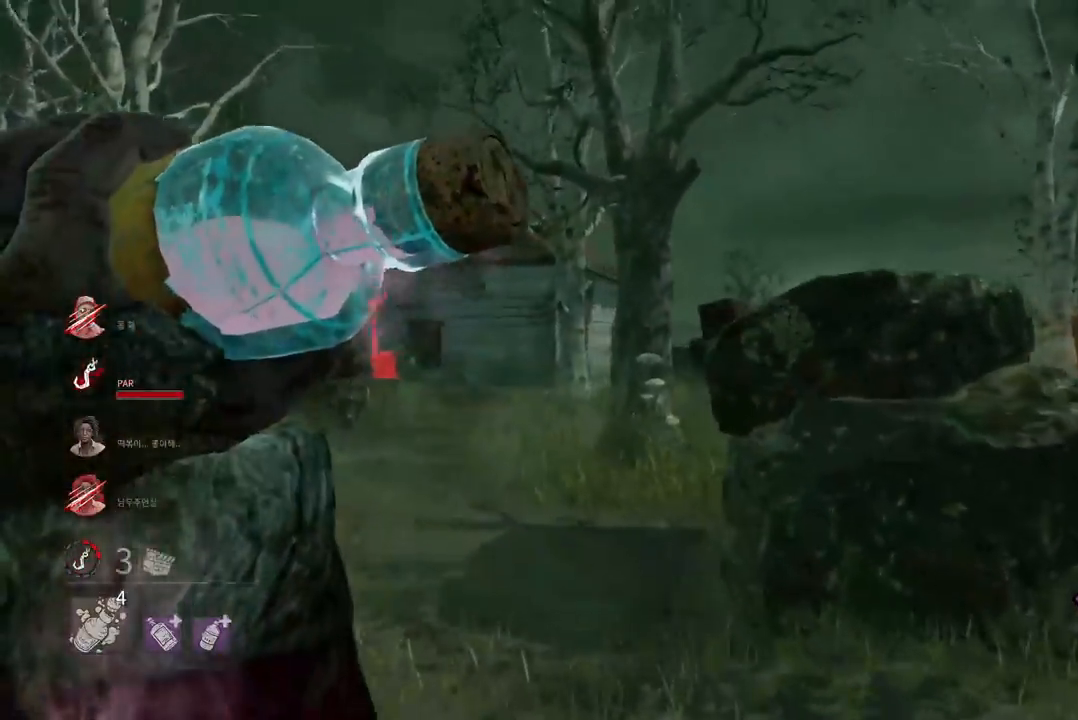
{"keys": ["w"], "mouse": ["right"], "events": []}
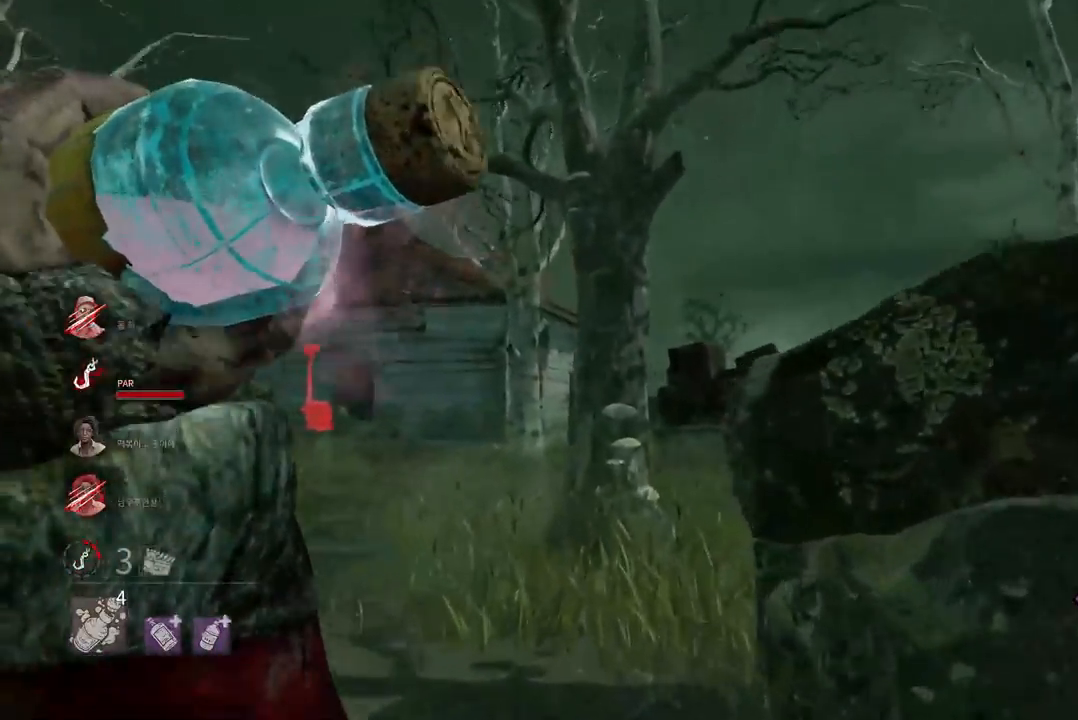
{"keys": [], "mouse": [], "events": [[50, "mouse_right", "up"], [150, "w", "up"], [417, "s", "down"], [500, "s", "up"]]}
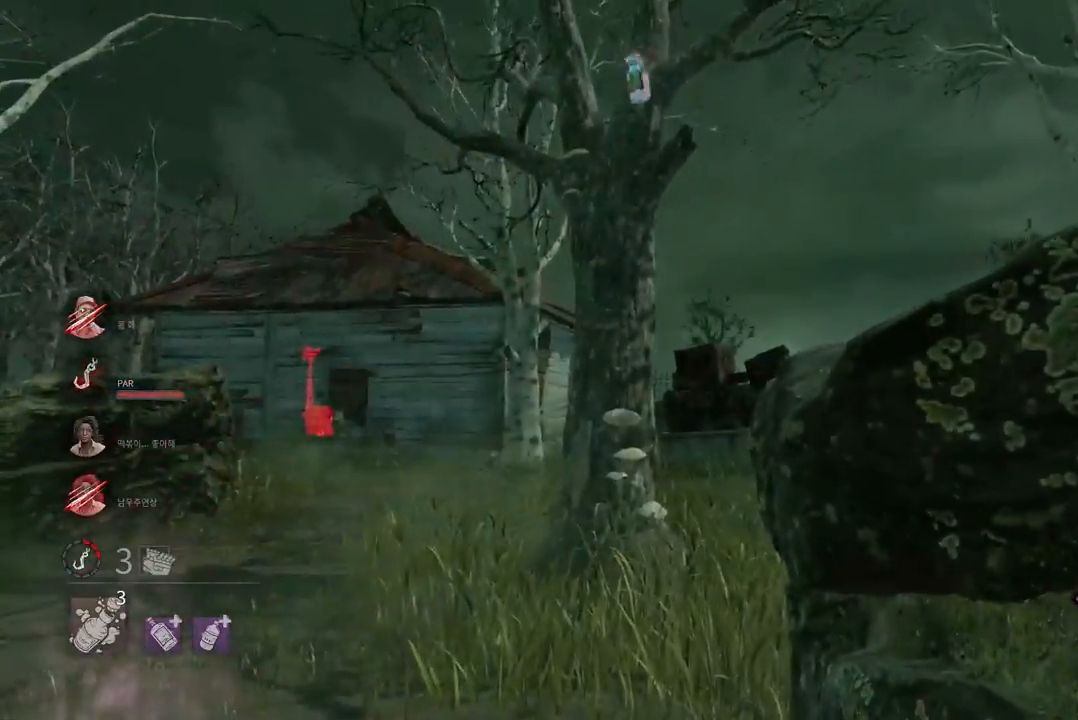
{"keys": [], "mouse": [], "events": [[150, "s", "down"], [467, "s", "up"]]}
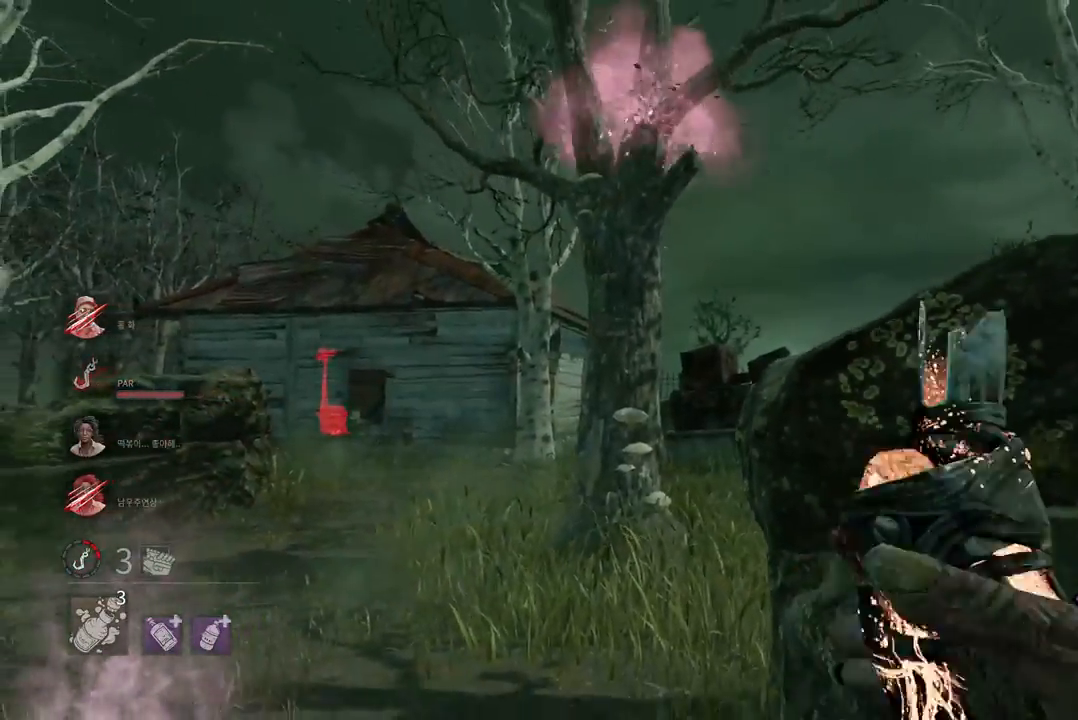
{"keys": ["s"], "mouse": [], "events": [[200, "mouse_mb4", "down"], [283, "mouse_mb4", "up"], [467, "s", "down"]]}
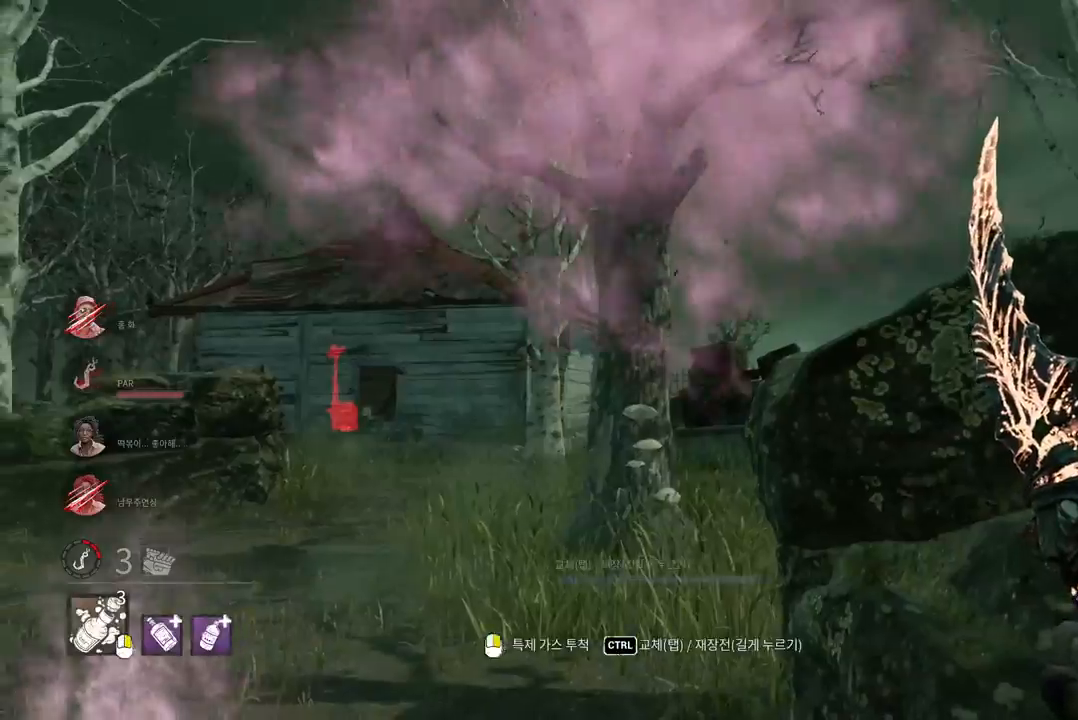
{"keys": ["d", "s"], "mouse": [], "events": [[50, "d", "down"]]}